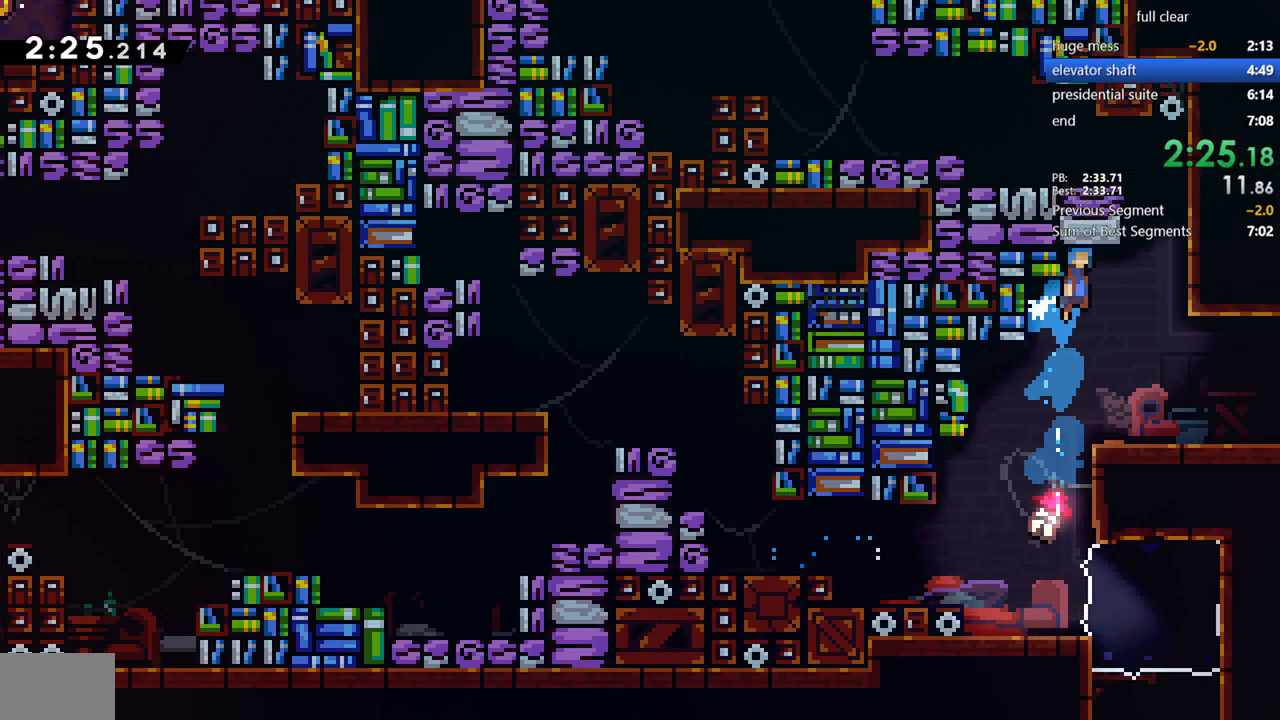
Gameplay with a controller (PlayStation layout); each line is a JSON object with the inputs held at the frame after it (dt_ms = milliseconds from this image to that frame). "events" lists button and stick changes between this image and that frame as [ms after this image, input, new state], when the widget could be followed in between. Not read: L1.
{"dt_ms": 500, "buttons": ["DPAD_LEFT"], "left_stick": "center", "right_stick": "center", "events": [[167, "CROSS", "up"], [200, "CROSS", "down"], [200, "DPAD_RIGHT", "up"], [233, "DPAD_LEFT", "down"], [400, "CROSS", "up"]]}
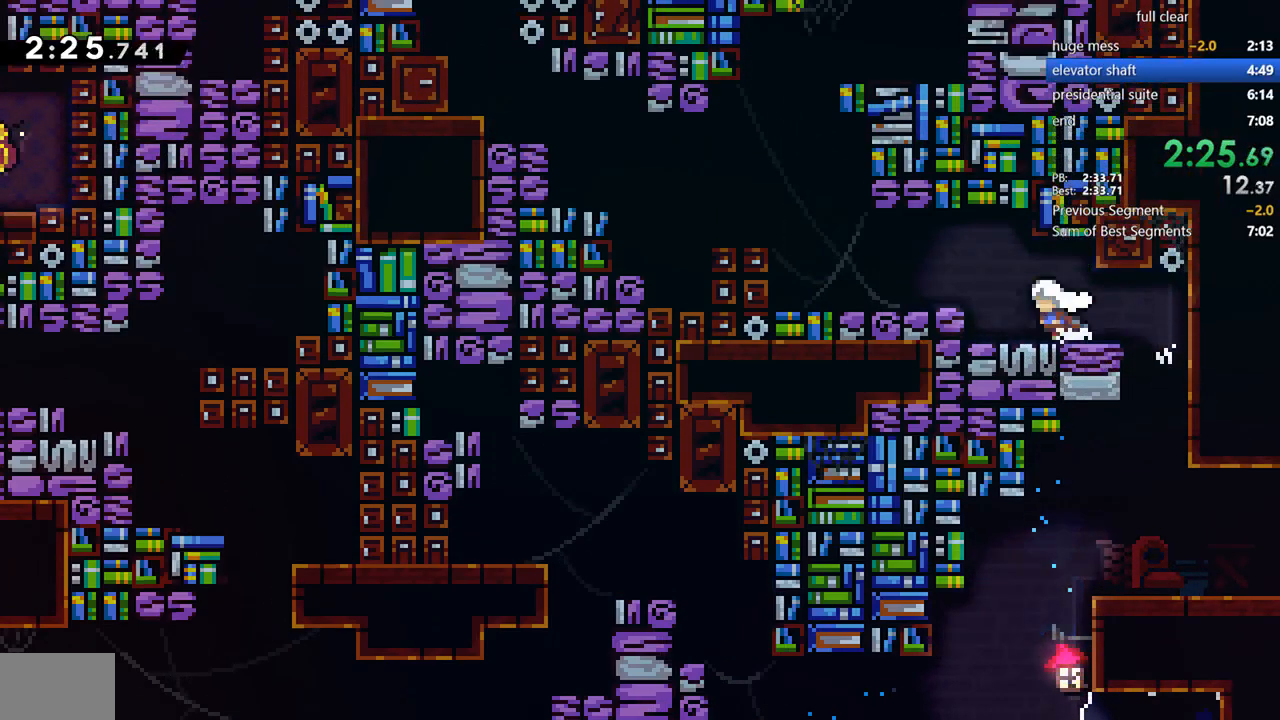
{"dt_ms": 500, "buttons": ["CROSS", "DPAD_LEFT"], "left_stick": "center", "right_stick": "center", "events": [[33, "SQUARE", "down"], [133, "CROSS", "down"], [200, "SQUARE", "up"], [333, "CROSS", "up"], [500, "CROSS", "down"]]}
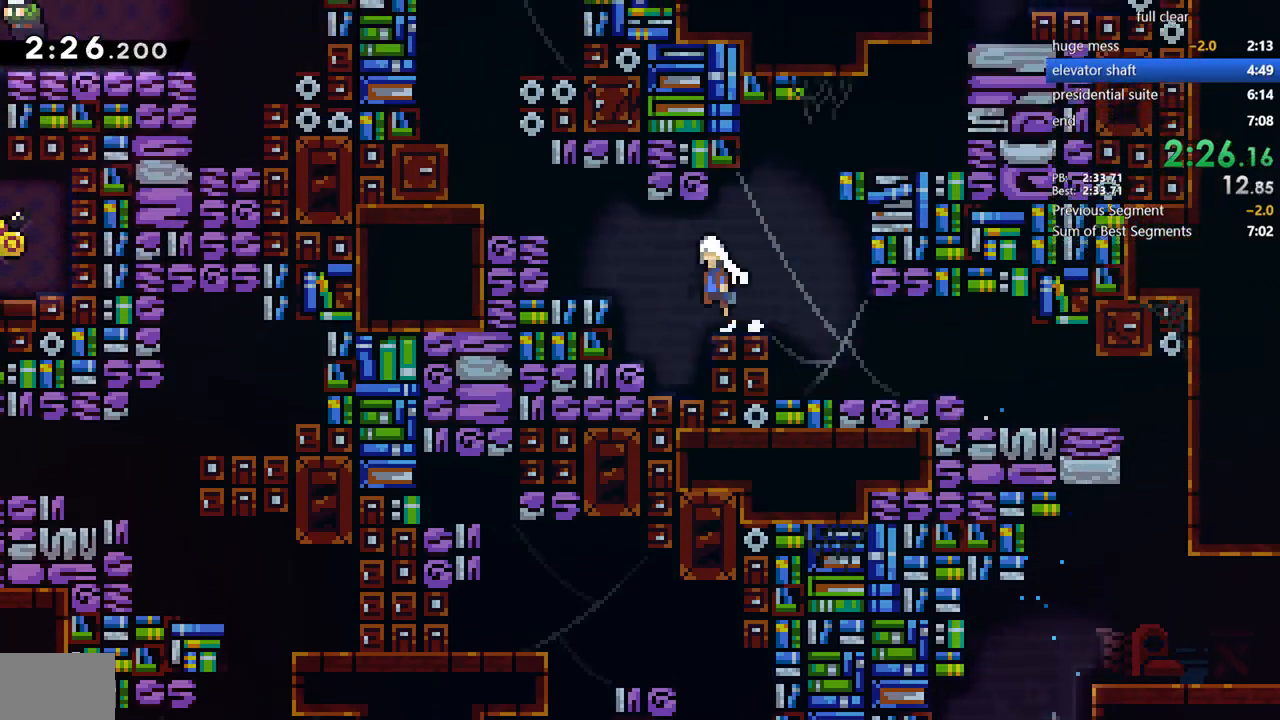
{"dt_ms": 500, "buttons": ["CROSS", "DPAD_LEFT"], "left_stick": "center", "right_stick": "center", "events": [[300, "CROSS", "up"], [333, "DPAD_LEFT", "up"], [333, "DPAD_UP", "down"], [333, "SQUARE", "down"], [467, "SQUARE", "up"], [500, "CROSS", "down"], [500, "DPAD_LEFT", "down"], [500, "DPAD_UP", "up"]]}
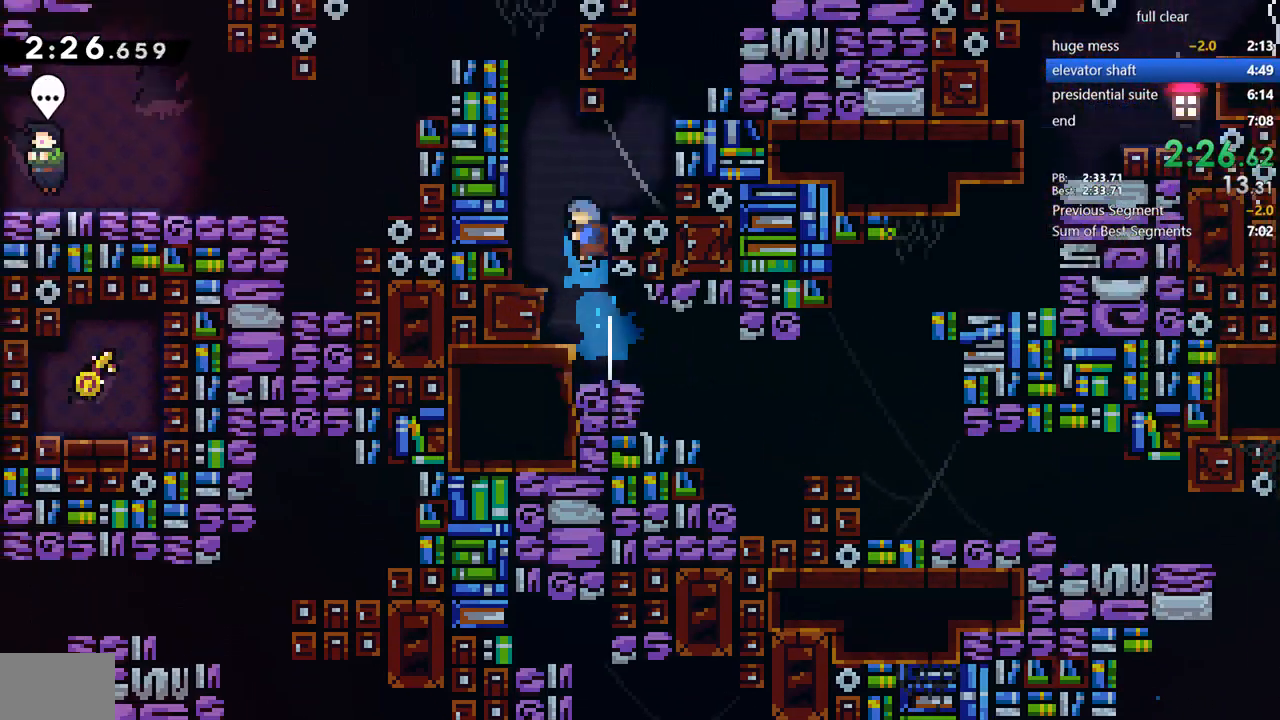
{"dt_ms": 500, "buttons": ["DPAD_LEFT"], "left_stick": "center", "right_stick": "right", "events": [[200, "CROSS", "up"], [233, "CROSS", "down"], [233, "R2", "down"], [400, "CROSS", "up"], [400, "R2", "up"], [500, "right_stick", "right"]]}
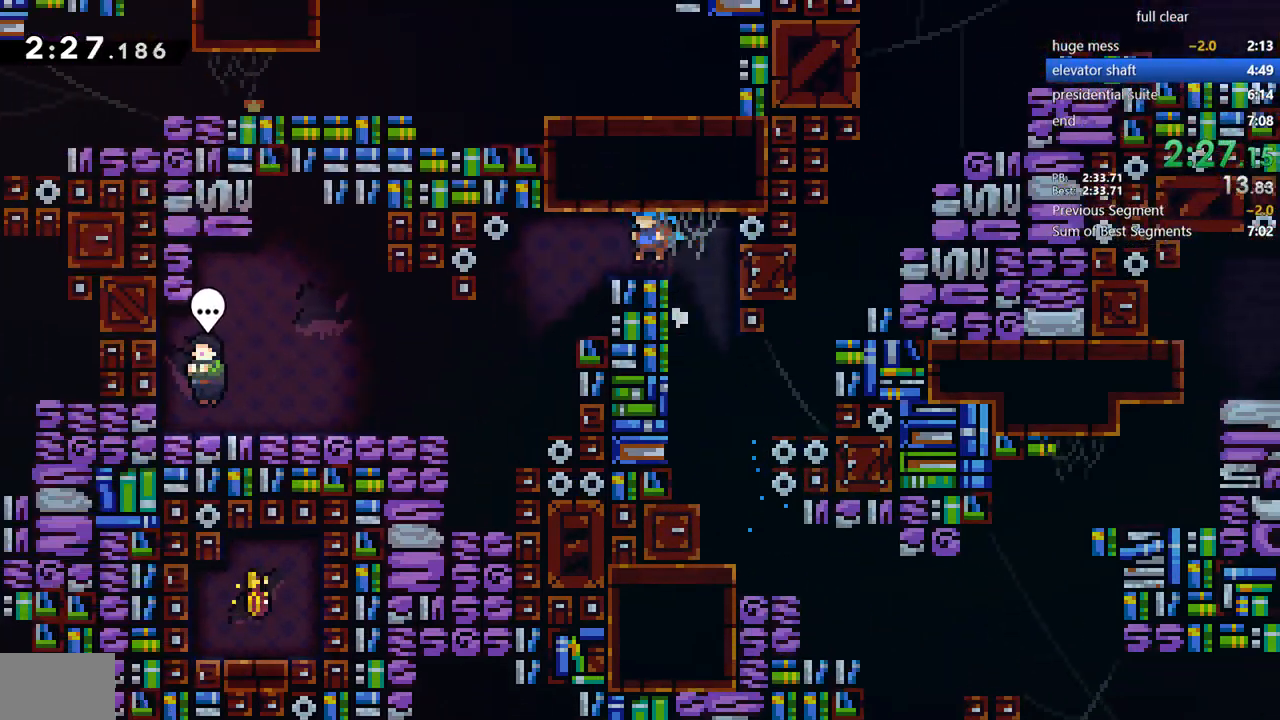
{"dt_ms": 500, "buttons": ["SQUARE", "DPAD_DOWN", "DPAD_LEFT"], "left_stick": "center", "right_stick": "right", "events": [[300, "DPAD_DOWN", "down"], [400, "SQUARE", "down"]]}
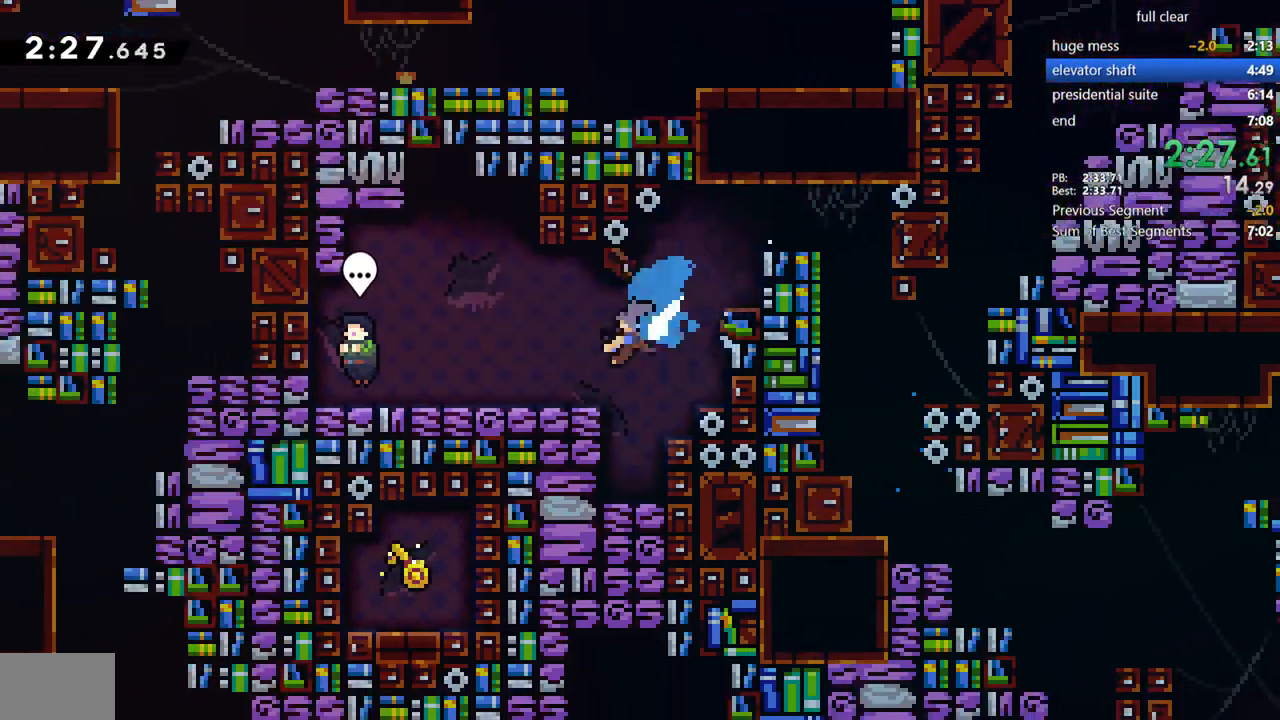
{"dt_ms": 500, "buttons": ["DPAD_DOWN"], "left_stick": "center", "right_stick": "center", "events": [[33, "DPAD_DOWN", "up"], [33, "SQUARE", "up"], [200, "right_stick", "center"], [267, "CIRCLE", "down"], [333, "CIRCLE", "up"], [333, "DPAD_LEFT", "up"], [467, "DPAD_DOWN", "down"]]}
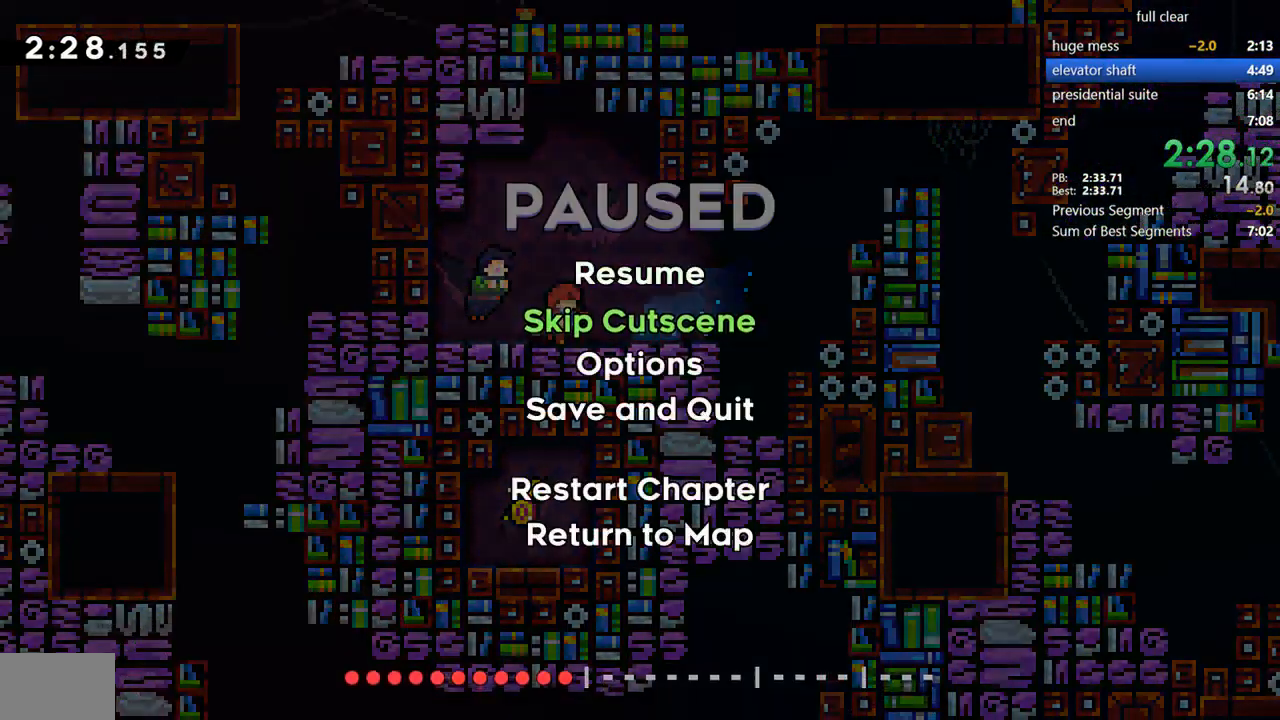
{"dt_ms": 500, "buttons": ["DPAD_RIGHT"], "left_stick": "center", "right_stick": "center", "events": [[67, "CROSS", "down"], [100, "DPAD_DOWN", "up"], [167, "CROSS", "up"], [433, "DPAD_RIGHT", "down"]]}
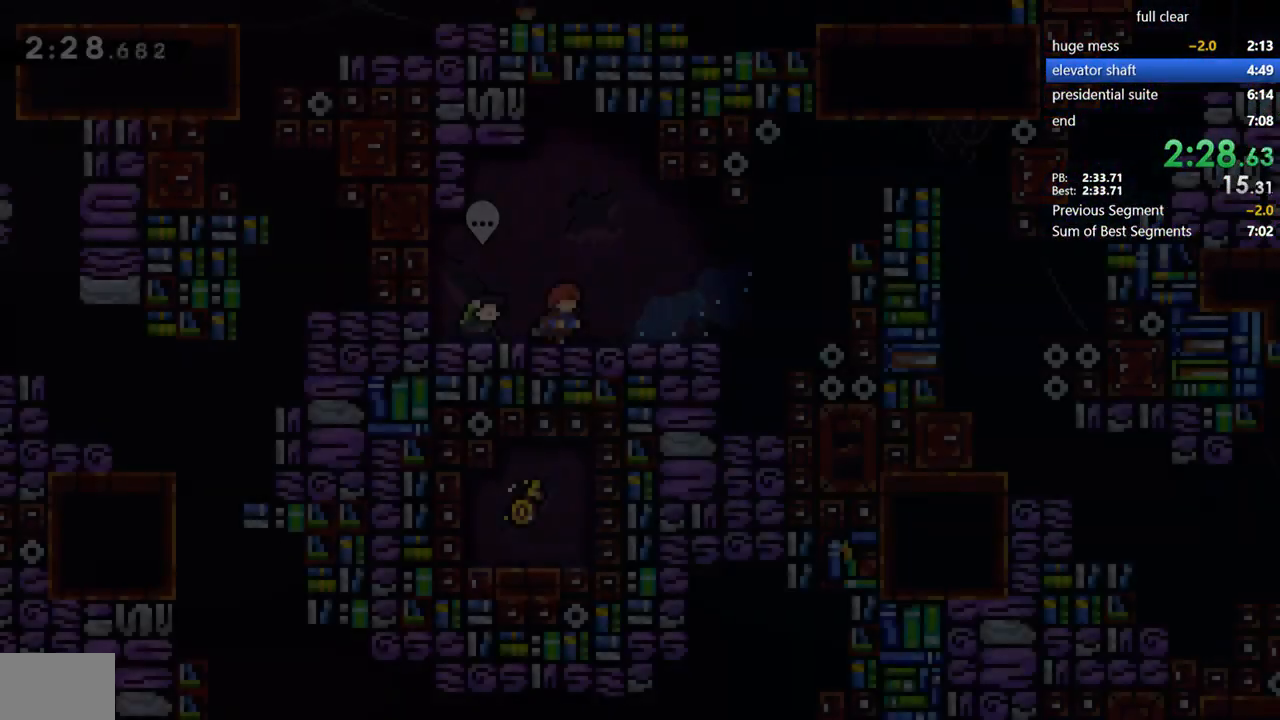
{"dt_ms": 500, "buttons": ["SQUARE", "DPAD_UP"], "left_stick": "center", "right_stick": "left", "events": [[67, "right_stick", "left"], [133, "right_stick", "center"], [167, "SQUARE", "down"], [333, "SQUARE", "up"], [400, "DPAD_UP", "down"], [433, "DPAD_RIGHT", "up"], [433, "SQUARE", "down"], [500, "right_stick", "left"]]}
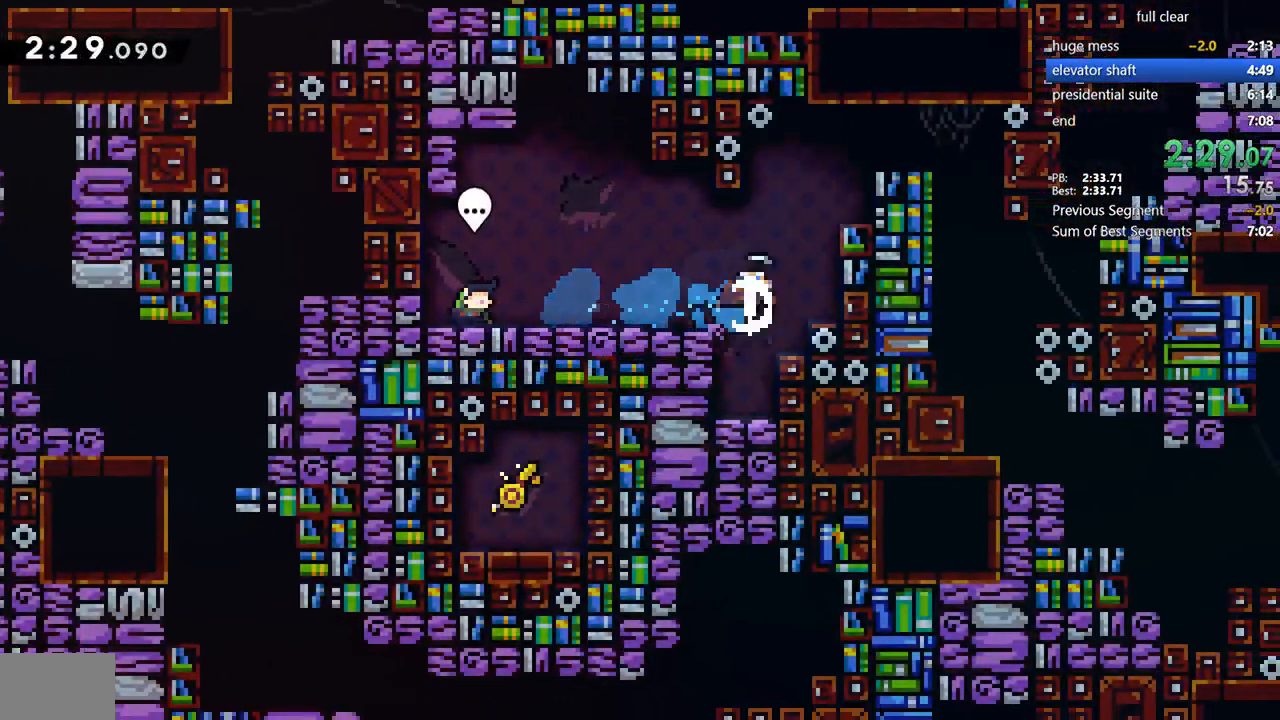
{"dt_ms": 500, "buttons": ["DPAD_RIGHT"], "left_stick": "center", "right_stick": "up-left"}
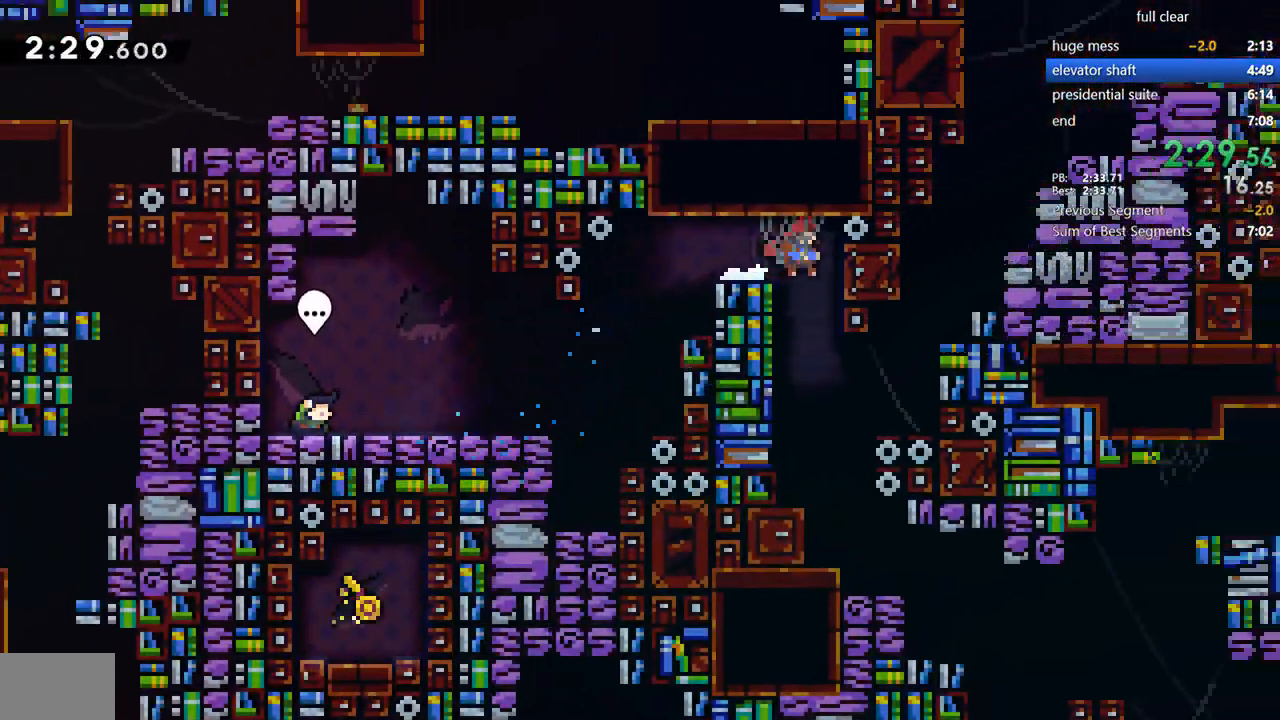
{"dt_ms": 1000, "buttons": ["SQUARE", "DPAD_DOWN", "DPAD_RIGHT"], "left_stick": "center", "right_stick": "center"}
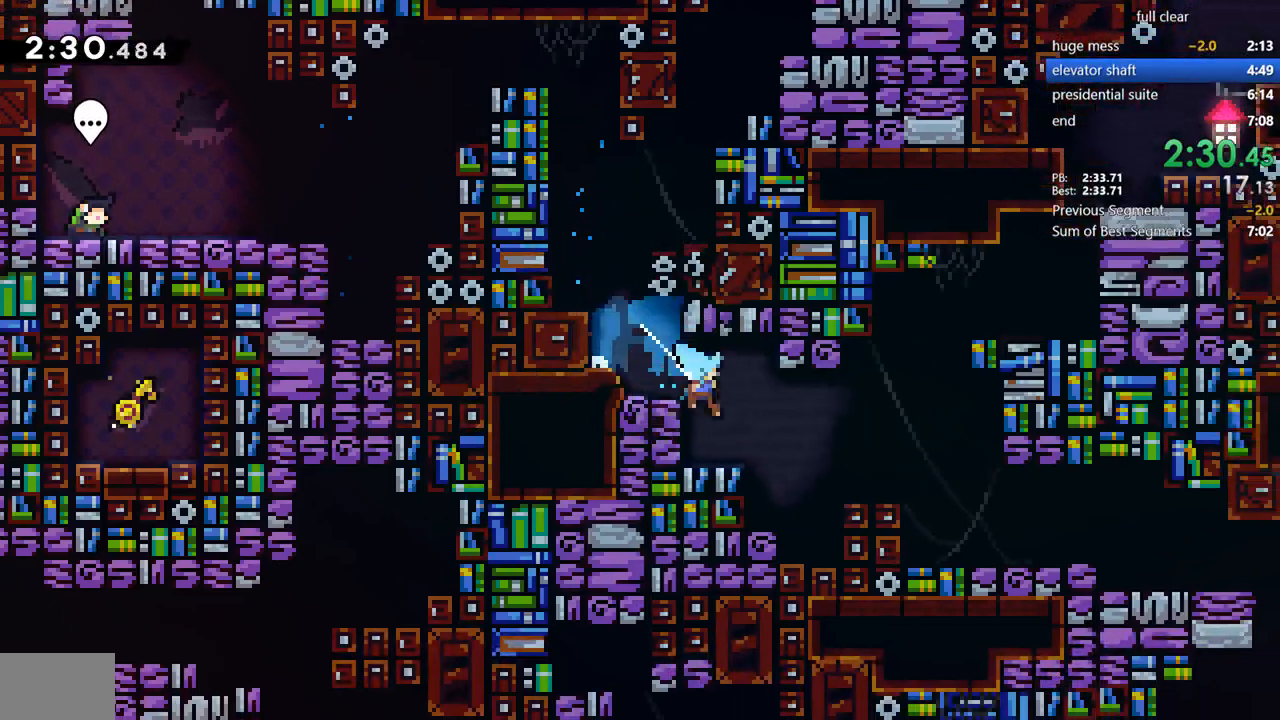
{"dt_ms": 500, "buttons": ["DPAD_RIGHT"], "left_stick": "center", "right_stick": "center", "events": [[33, "SQUARE", "up"], [50, "left_stick", "up-right"], [100, "left_stick", "center"], [167, "DPAD_DOWN", "up"], [333, "R2", "down"], [367, "CROSS", "down"], [500, "CROSS", "up"], [500, "R2", "up"]]}
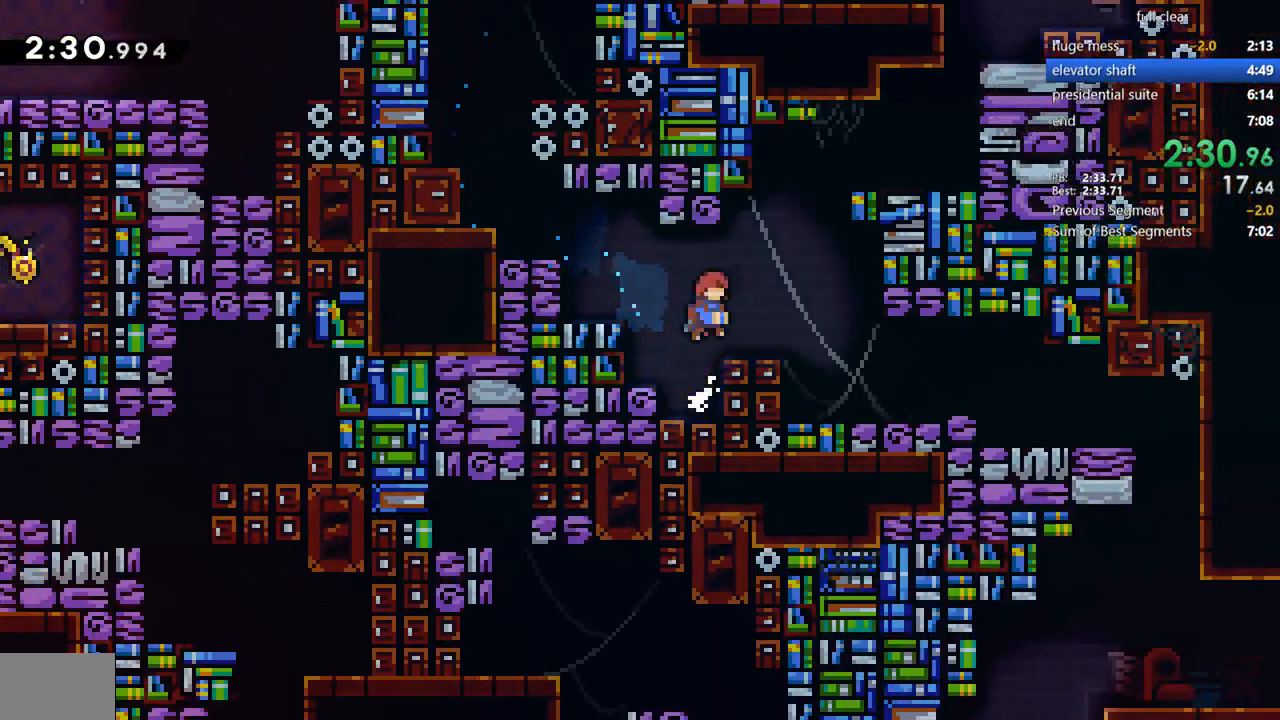
{"dt_ms": 500, "buttons": ["DPAD_RIGHT"], "left_stick": "center", "right_stick": "center", "events": [[217, "right_stick", "up-left"], [300, "right_stick", "center"]]}
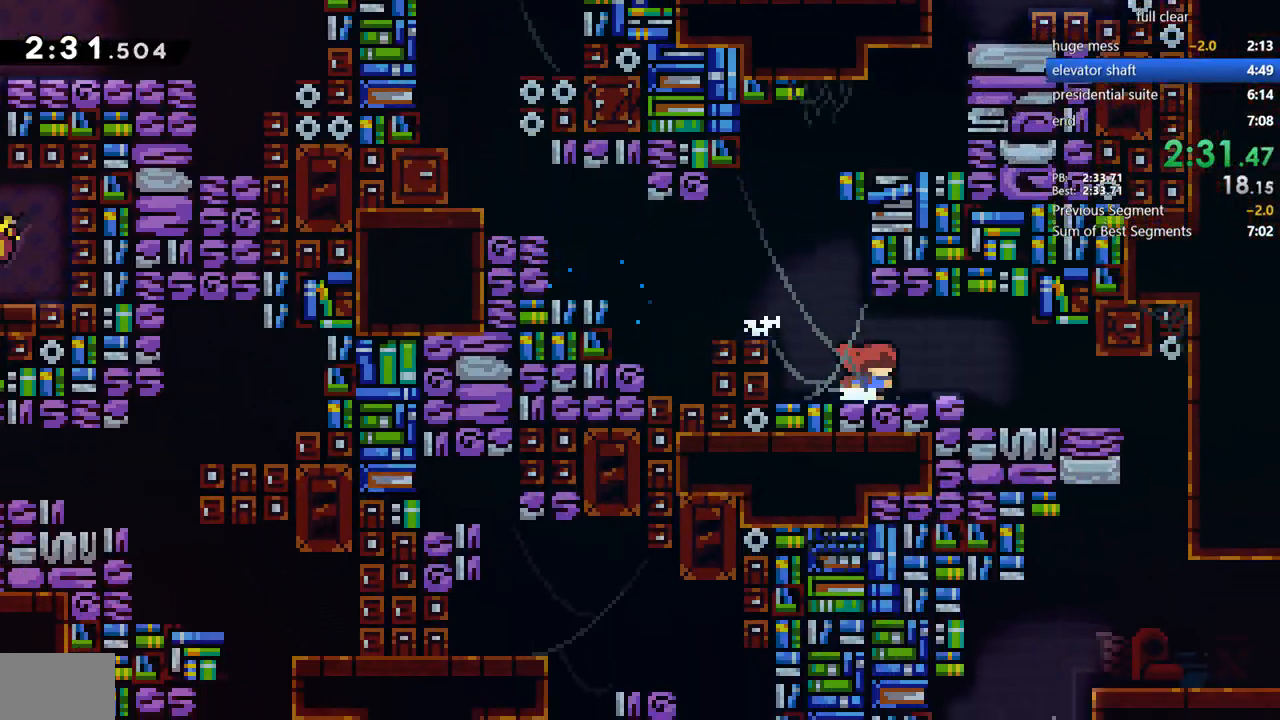
{"dt_ms": 500, "buttons": ["DPAD_LEFT"], "left_stick": "center", "right_stick": "center"}
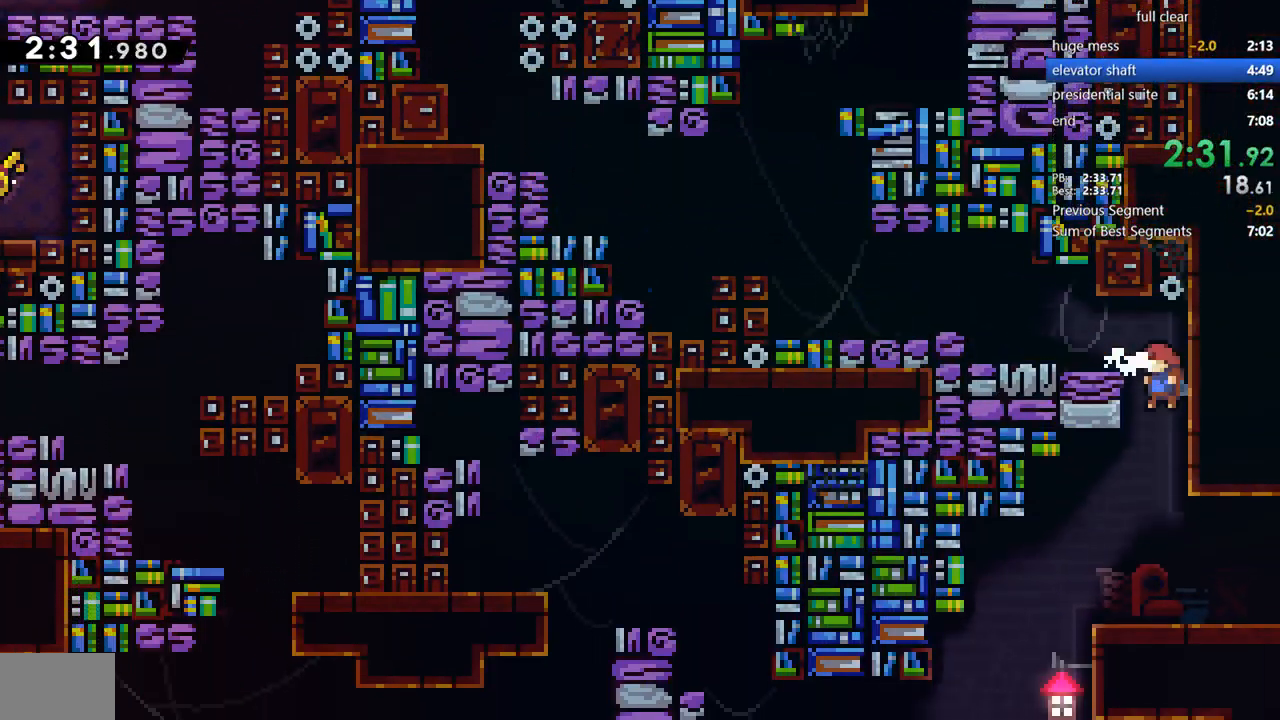
{"dt_ms": 500, "buttons": ["SQUARE", "DPAD_DOWN", "DPAD_RIGHT"], "left_stick": "center", "right_stick": "center", "events": [[283, "left_stick", "left"], [333, "DPAD_DOWN", "down"], [333, "DPAD_LEFT", "up"], [367, "DPAD_RIGHT", "down"], [367, "left_stick", "center"], [500, "SQUARE", "down"]]}